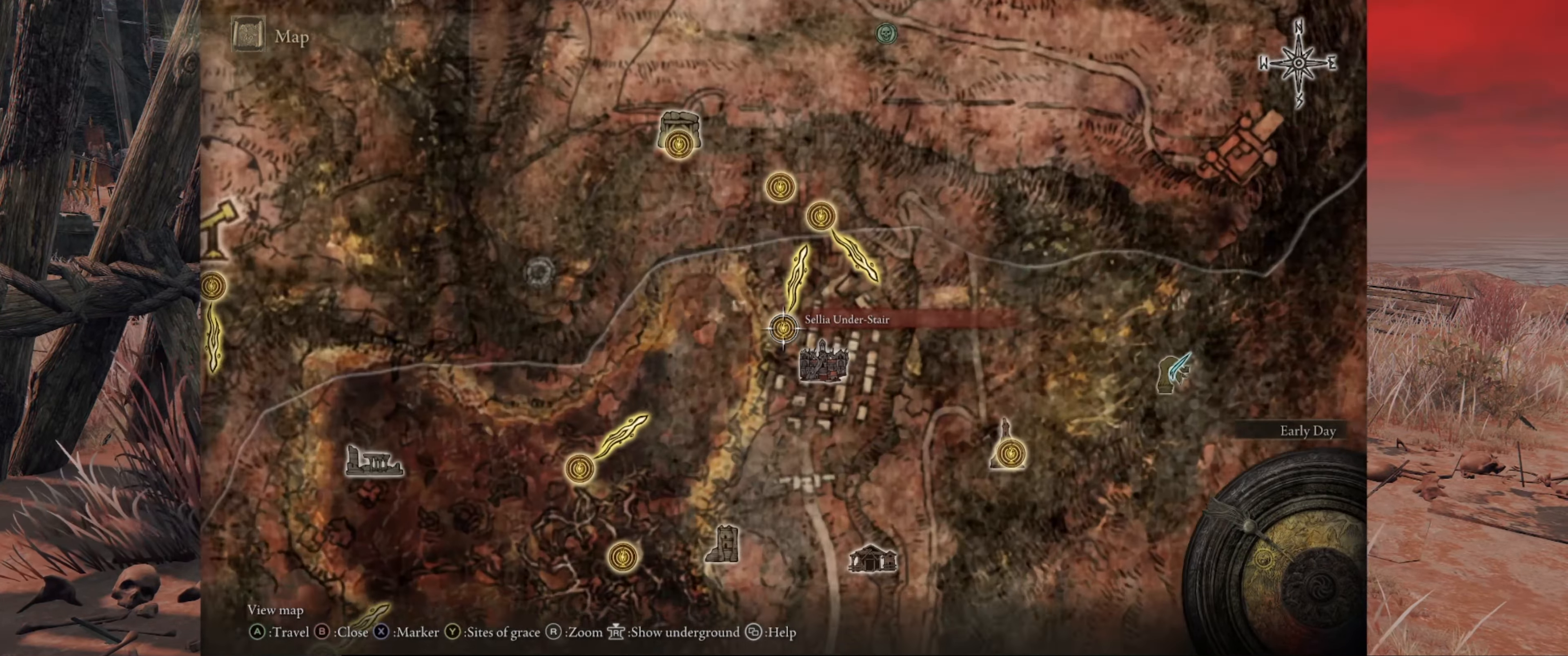
Gameplay with a controller (Xbox layout); each line is a JSON object with the inputs held at the frame after it. "events" lists button and stick changes between this image and that frame as [ms after this image, input, new state], when the widget could be followed in between. Not read: L3 R3.
{"buttons": [], "left_stick": "center", "right_stick": "center", "events": []}
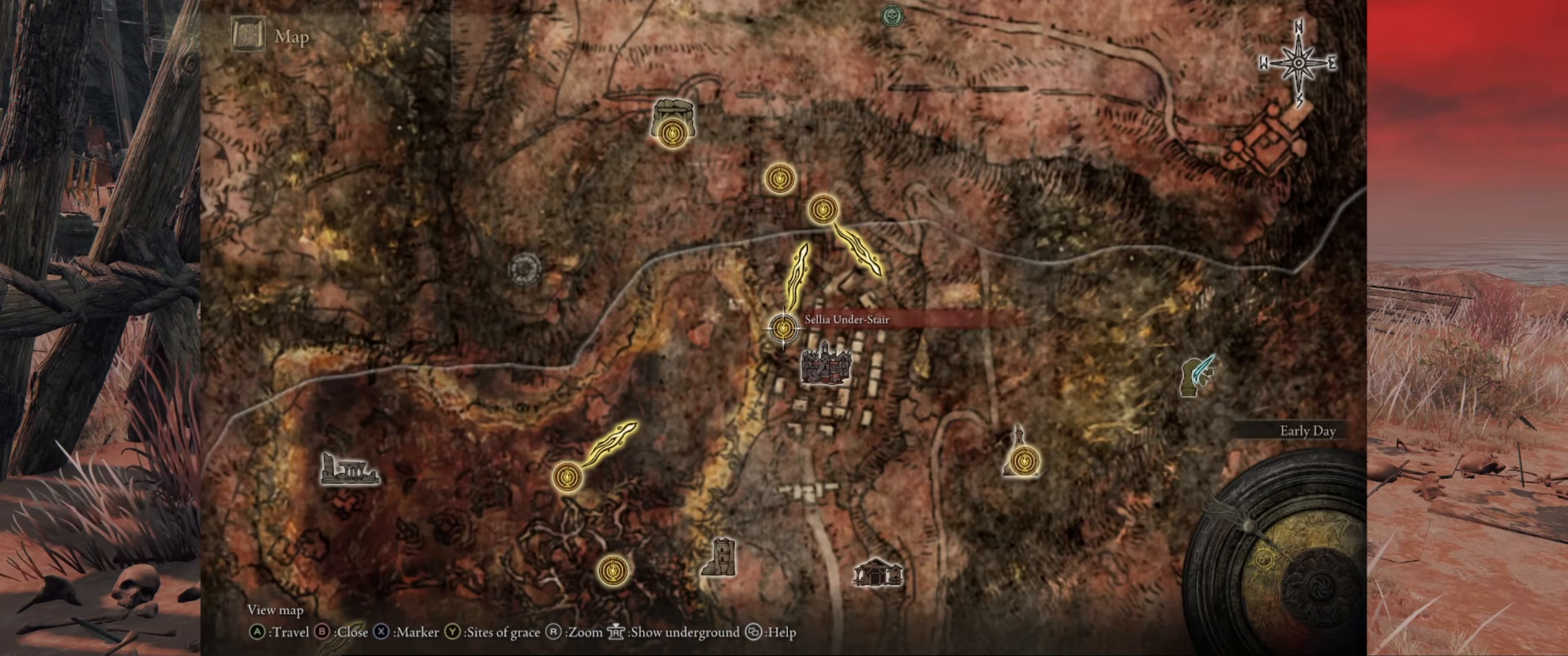
{"buttons": [], "left_stick": "up", "right_stick": "center", "events": [[234, "left_stick", "up-right"], [483, "left_stick", "up"]]}
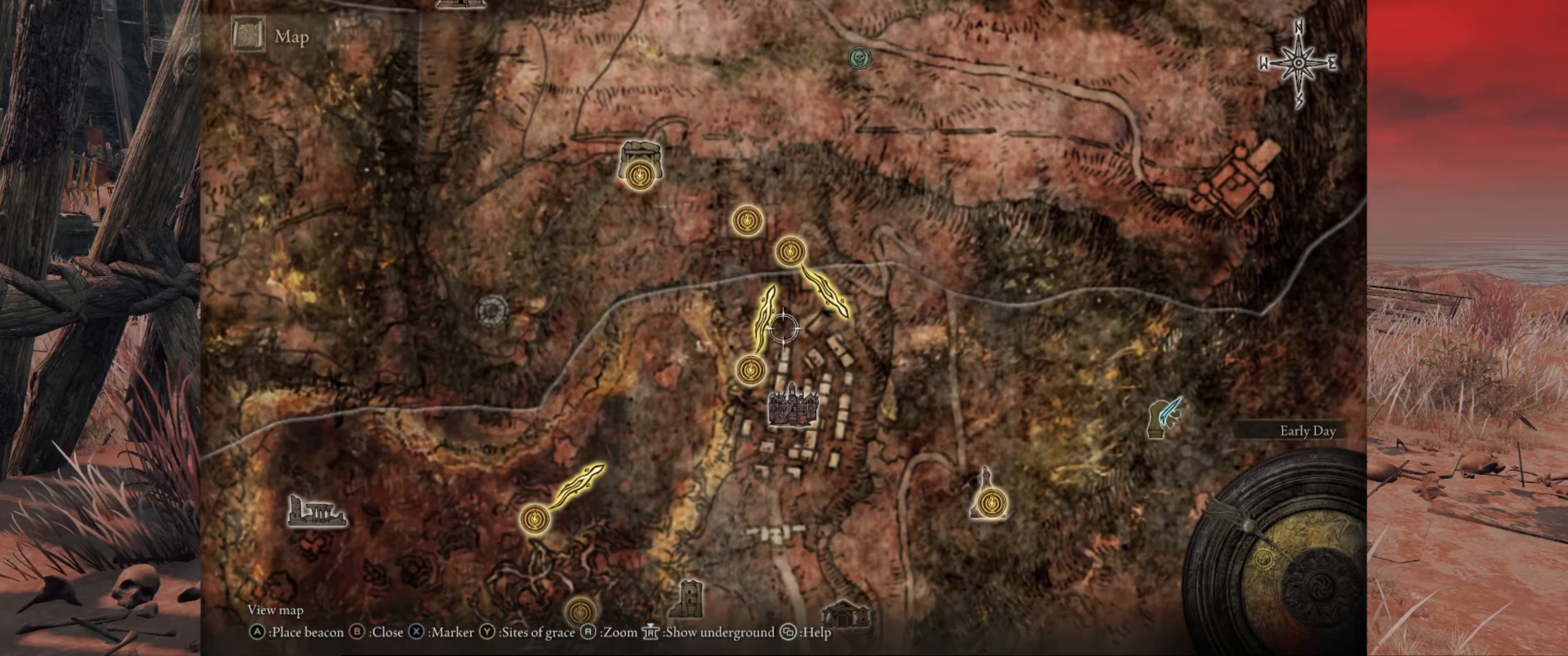
{"buttons": [], "left_stick": "center", "right_stick": "center", "events": [[316, "left_stick", "center"]]}
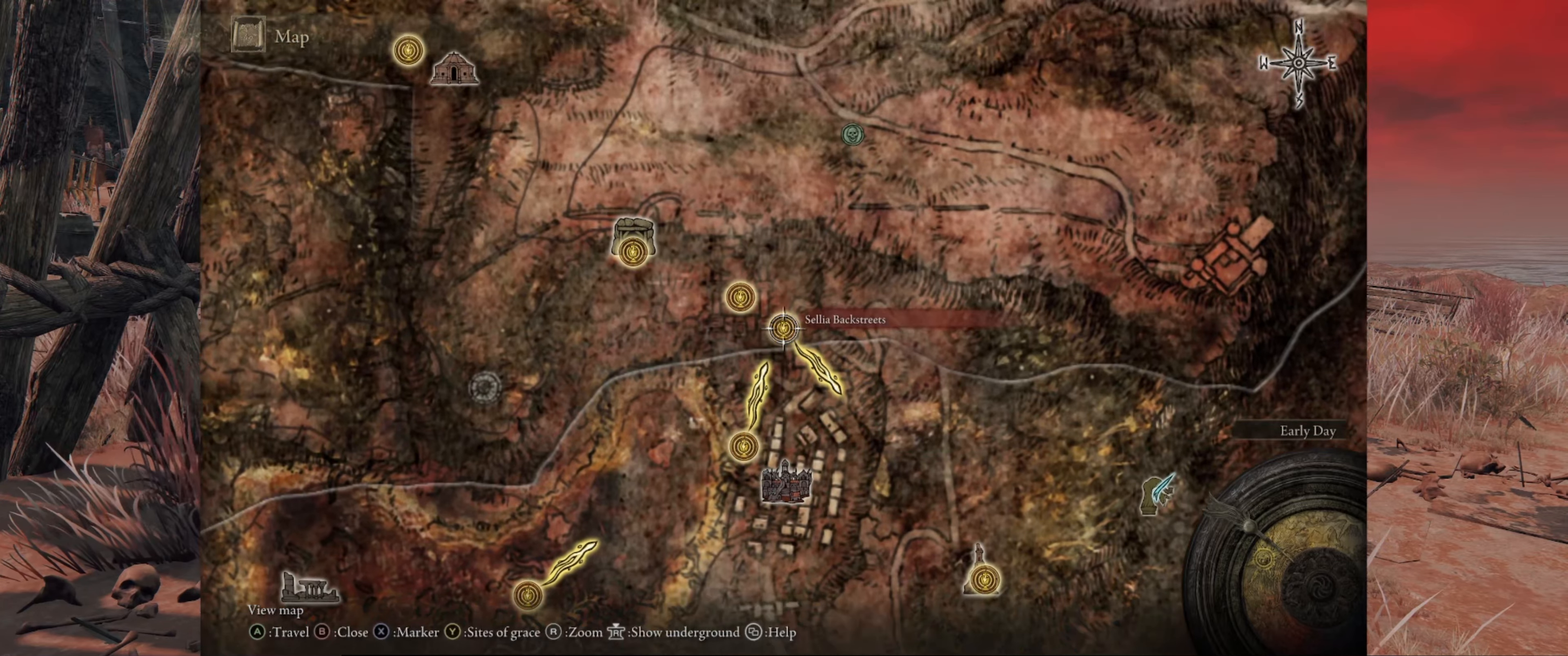
{"buttons": [], "left_stick": "up-left", "right_stick": "center", "events": [[450, "left_stick", "up-left"]]}
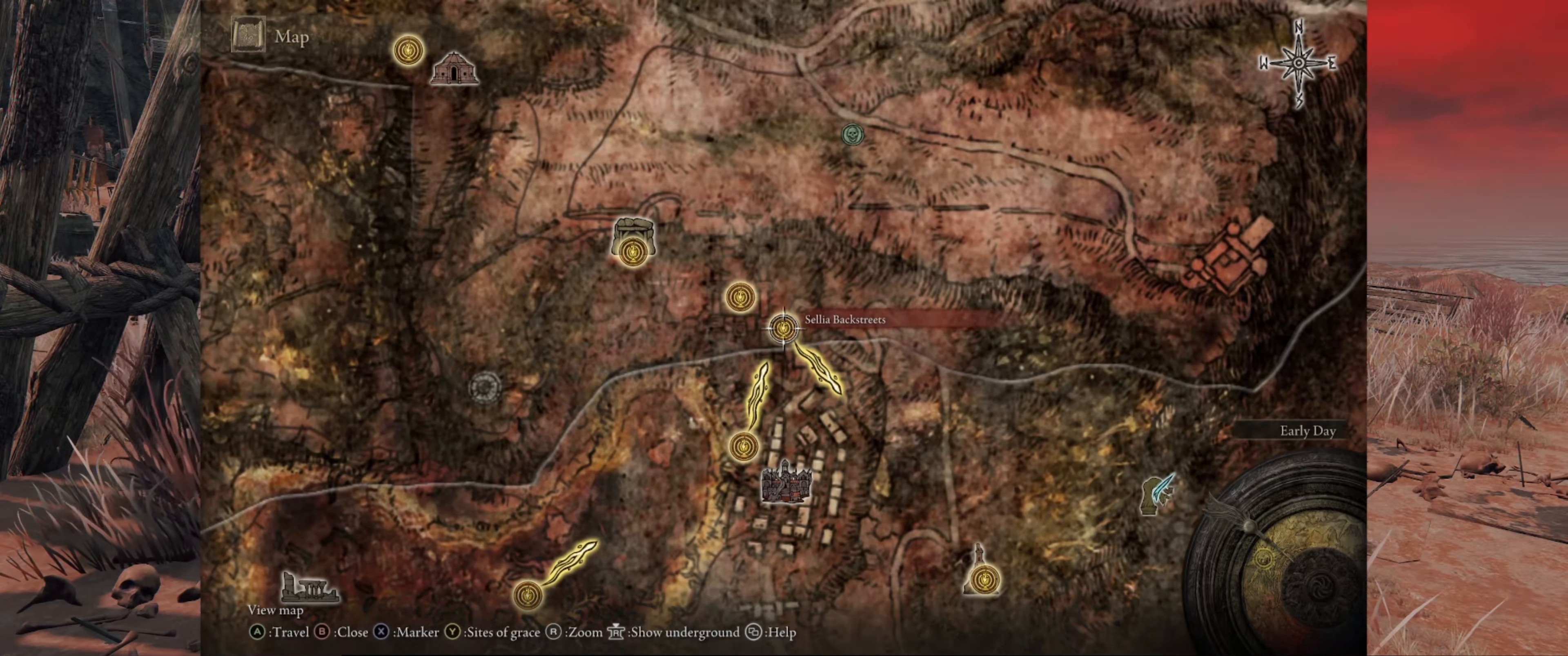
{"buttons": [], "left_stick": "center", "right_stick": "center", "events": [[250, "left_stick", "center"]]}
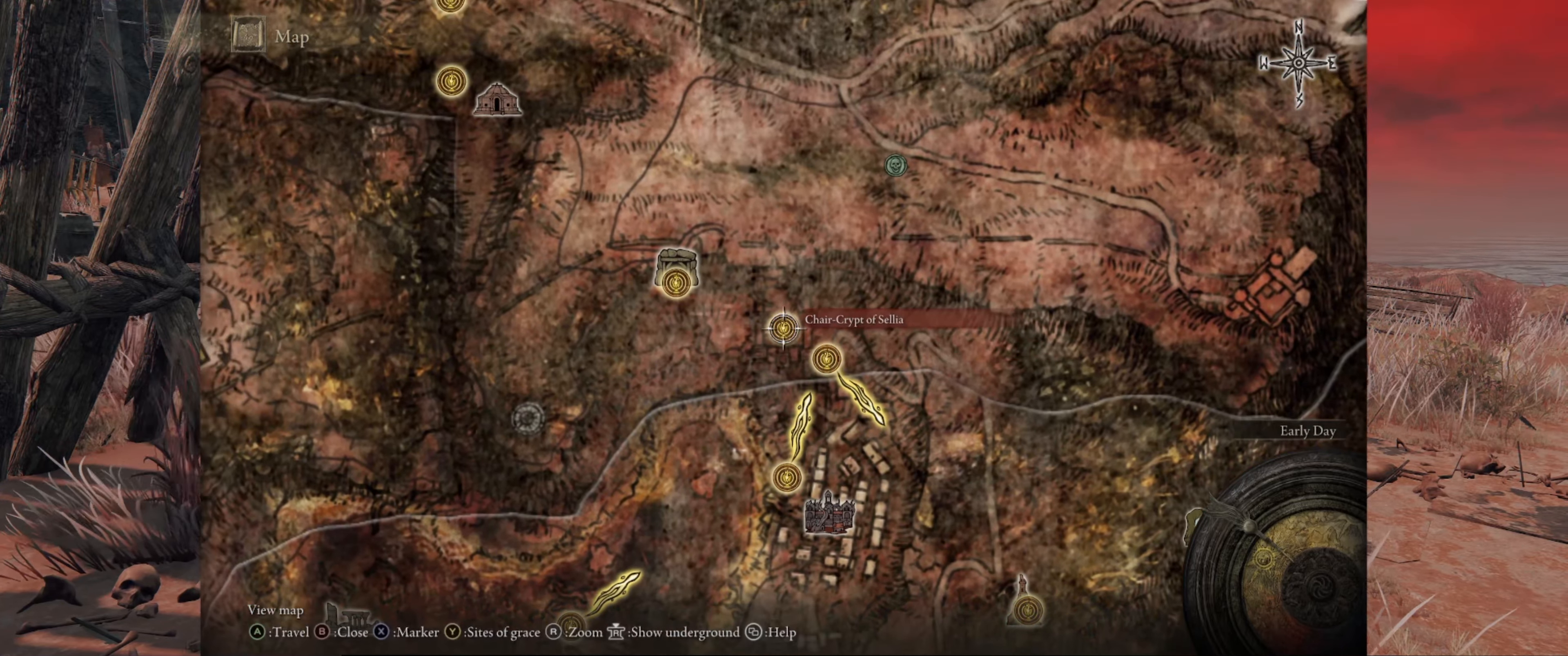
{"buttons": [], "left_stick": "center", "right_stick": "center", "events": []}
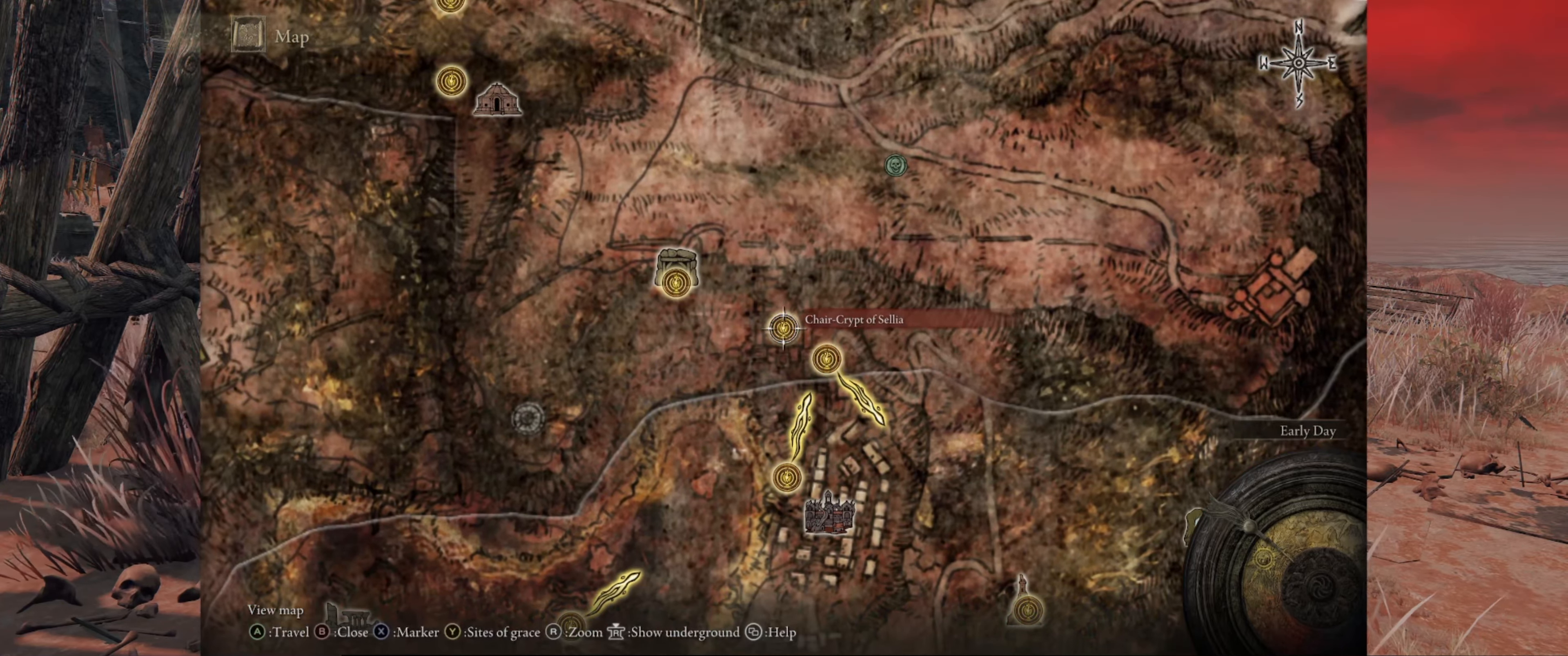
{"buttons": [], "left_stick": "center", "right_stick": "center", "events": []}
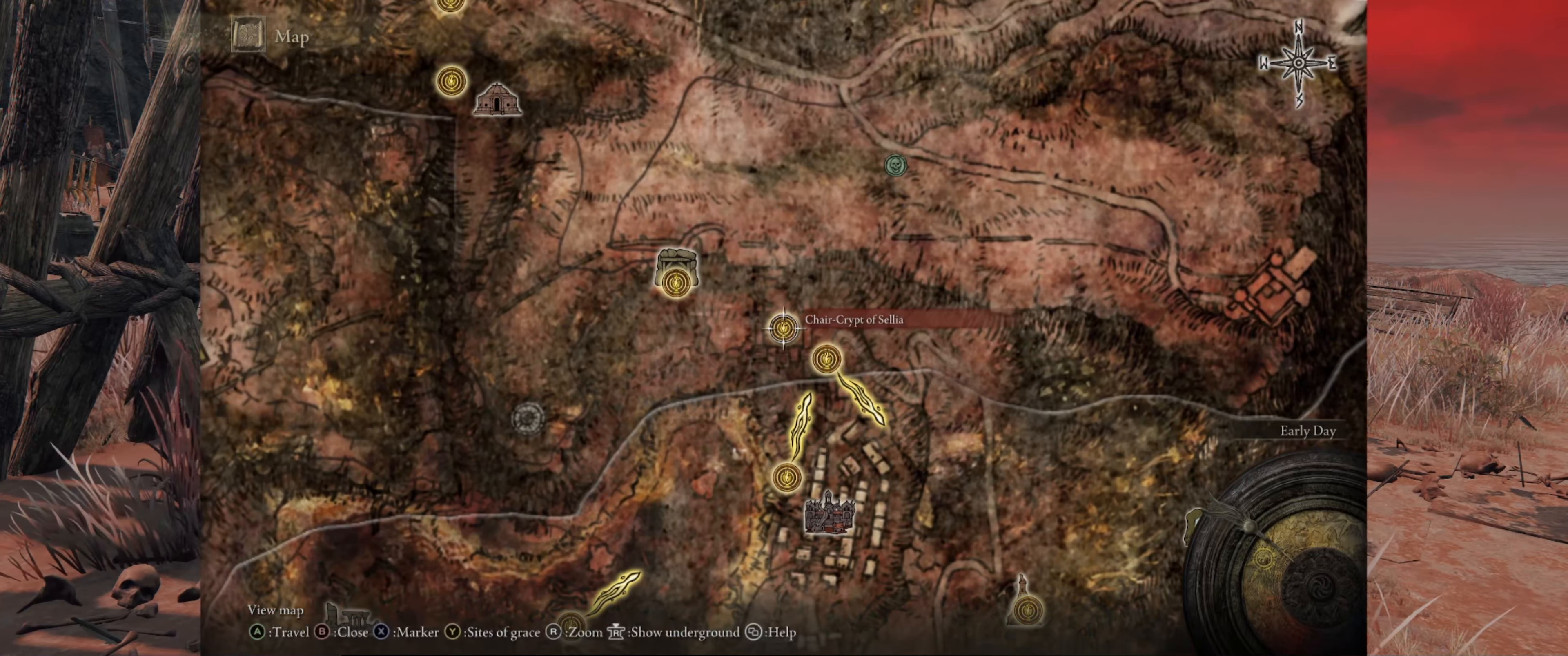
{"buttons": [], "left_stick": "center", "right_stick": "center", "events": []}
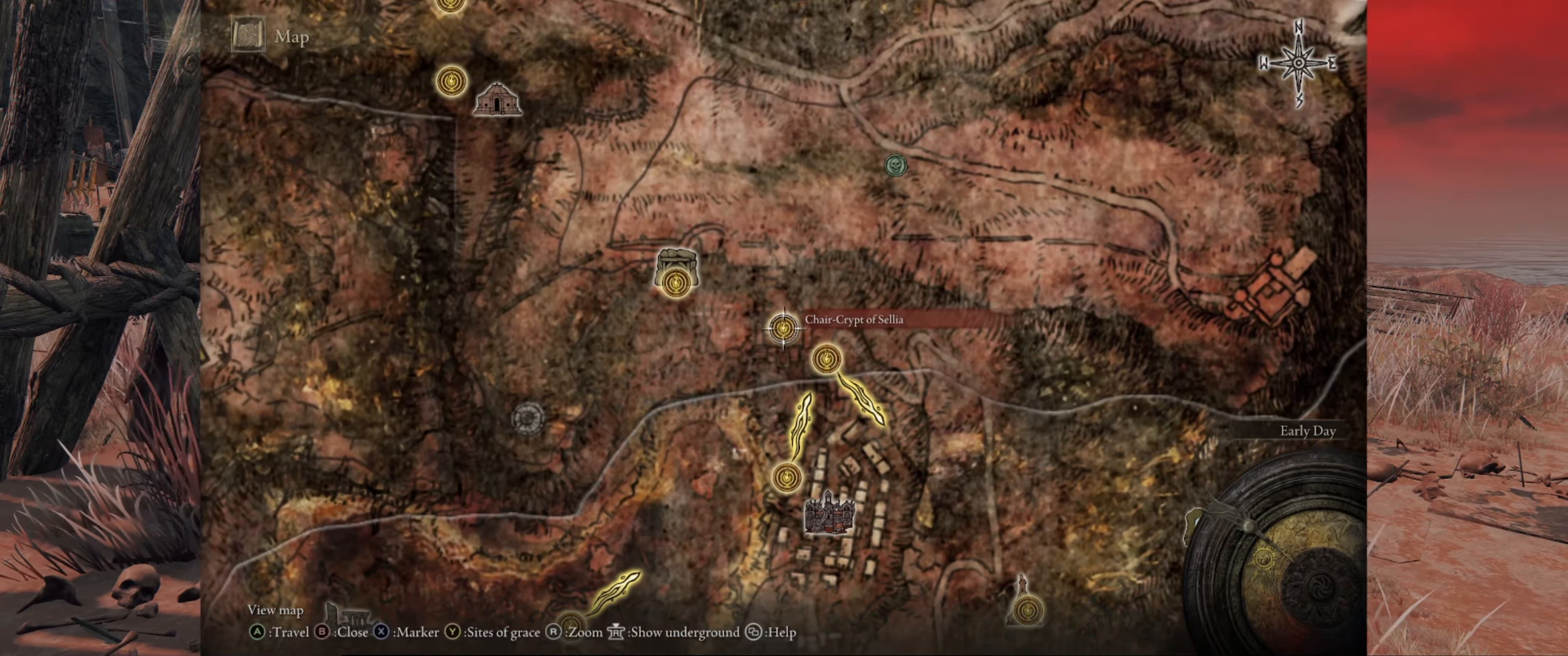
{"buttons": [], "left_stick": "center", "right_stick": "center", "events": []}
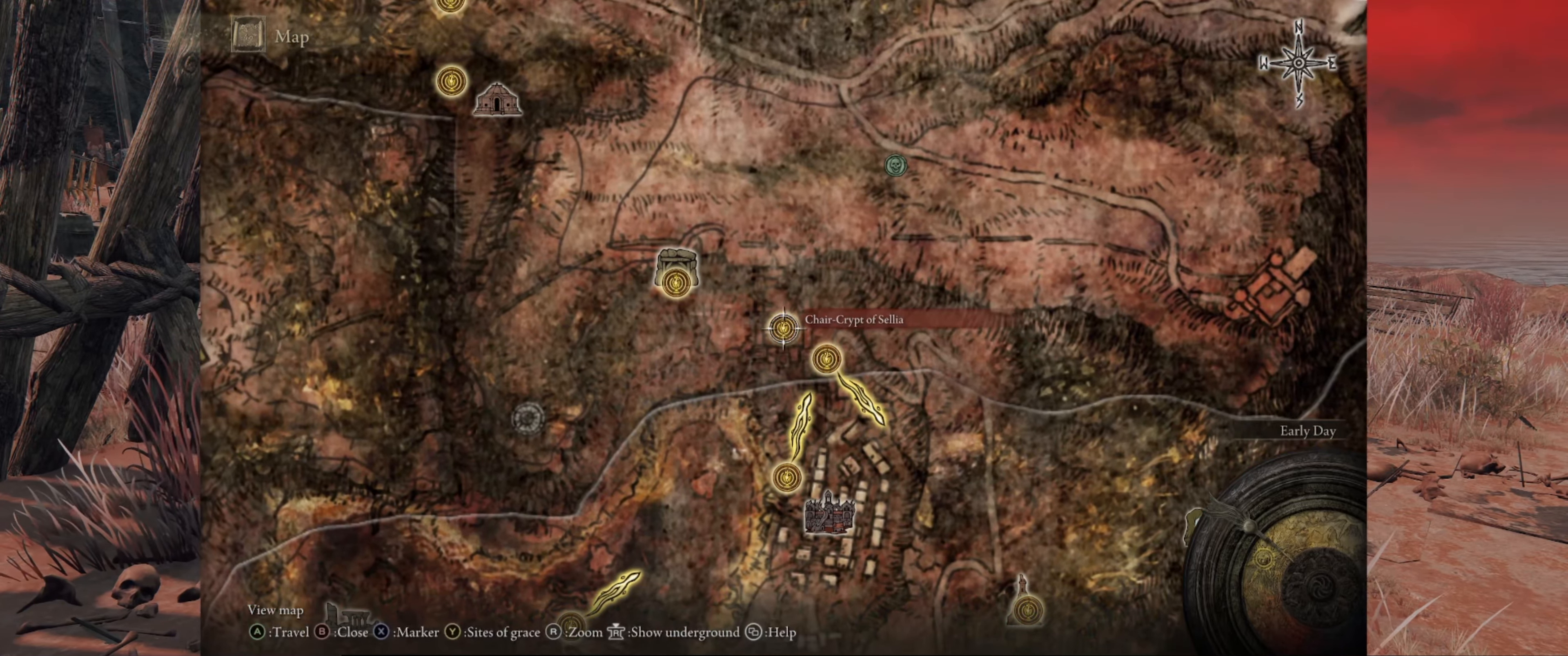
{"buttons": [], "left_stick": "right", "right_stick": "center", "events": [[450, "left_stick", "right"]]}
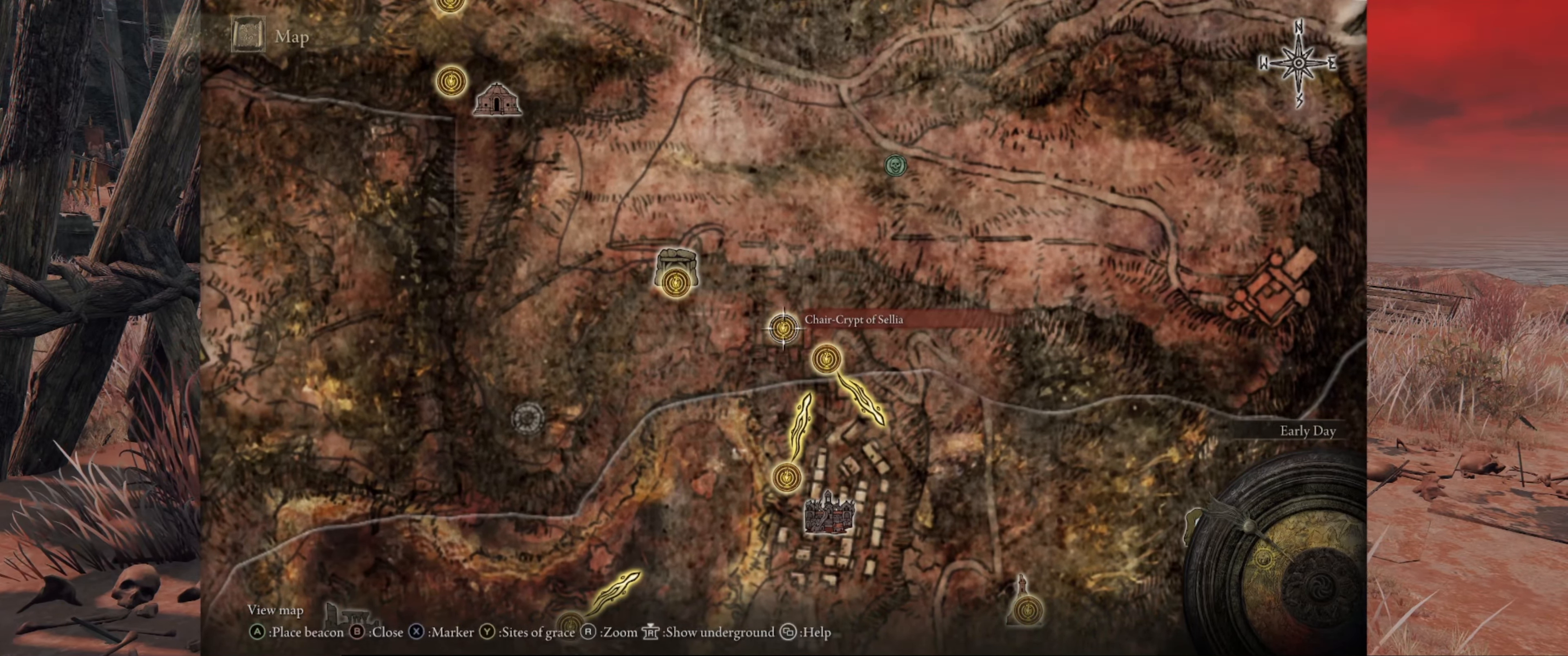
{"buttons": [], "left_stick": "center", "right_stick": "center", "events": [[366, "left_stick", "center"]]}
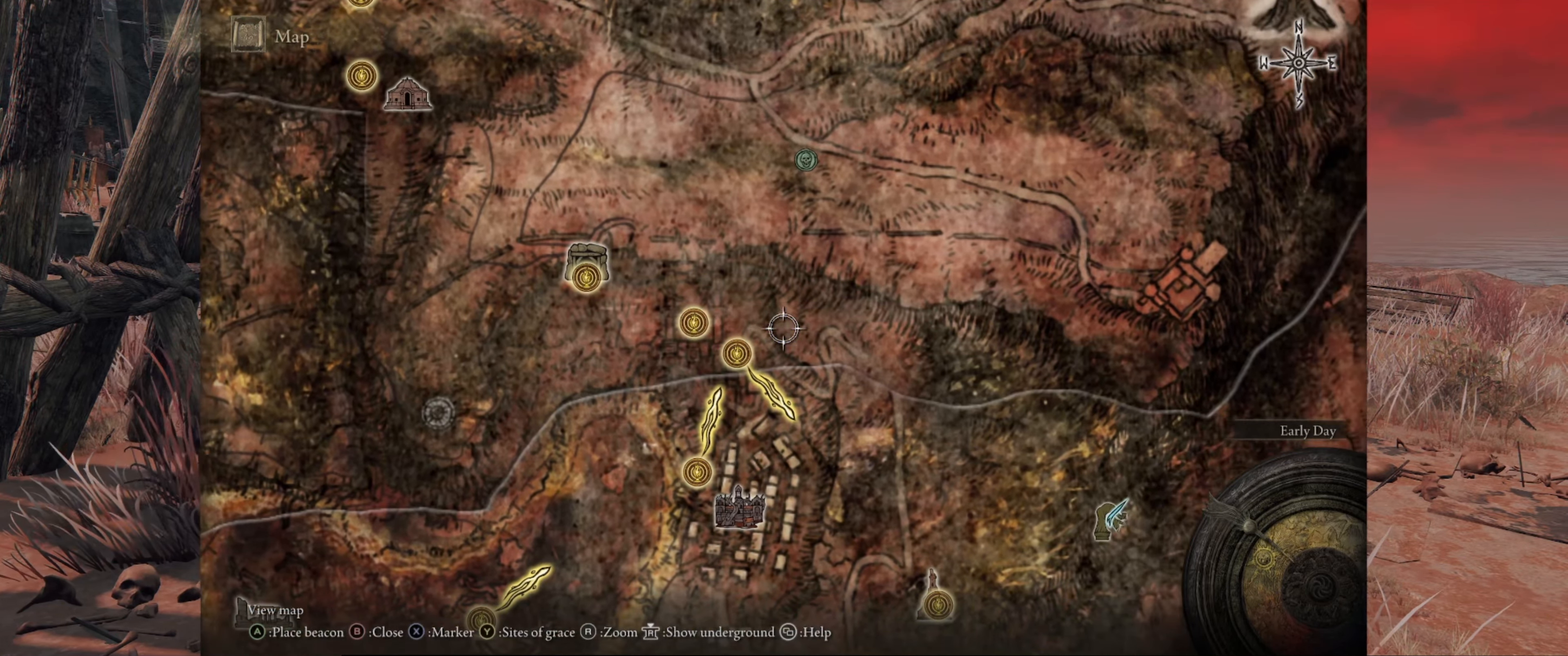
{"buttons": [], "left_stick": "center", "right_stick": "center", "events": []}
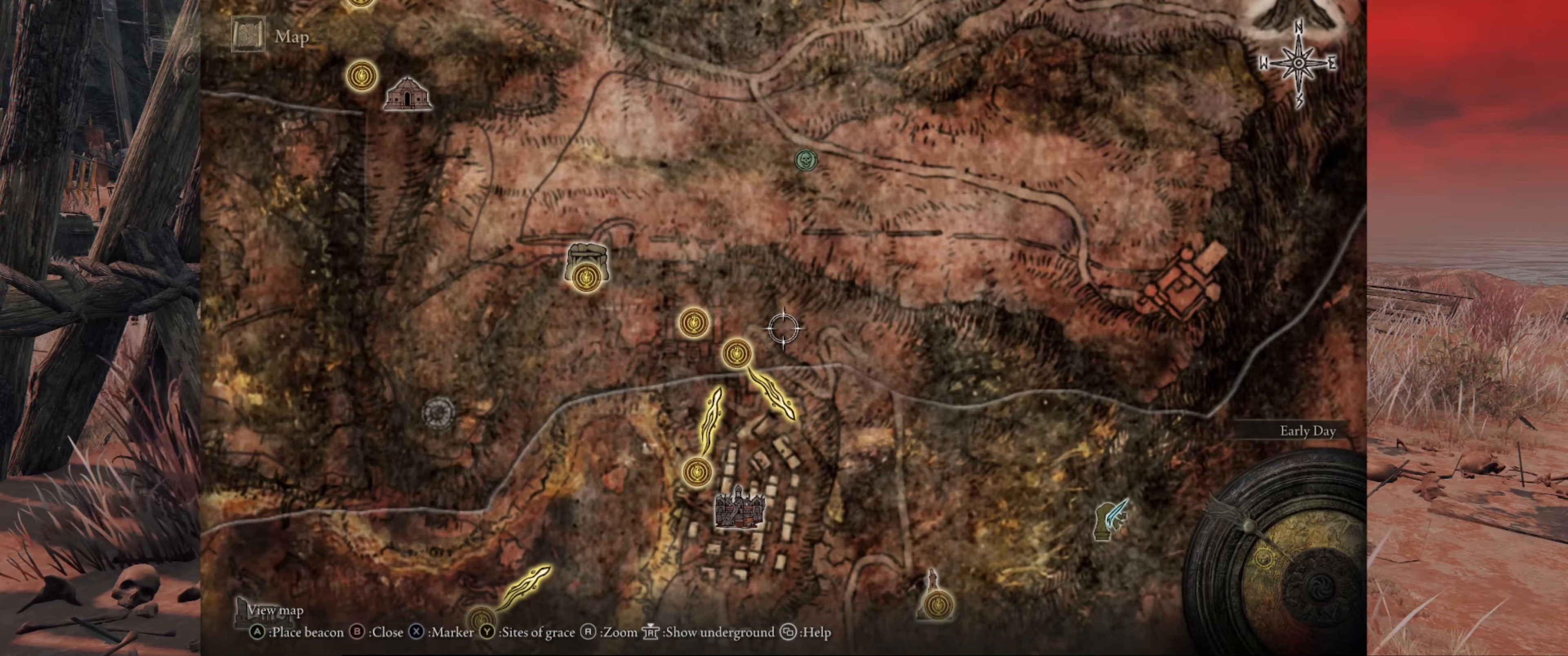
{"buttons": [], "left_stick": "down-right", "right_stick": "center", "events": [[100, "left_stick", "down-right"]]}
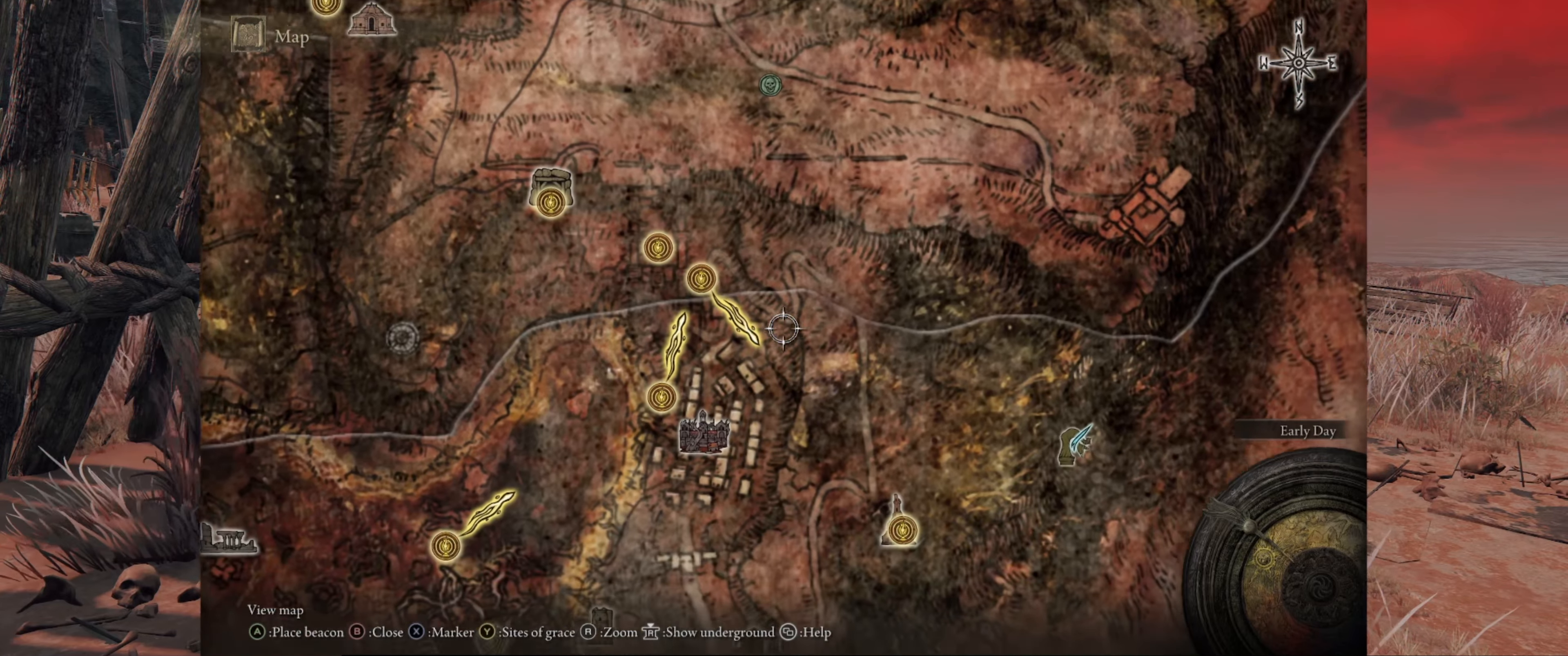
{"buttons": [], "left_stick": "down-right", "right_stick": "center", "events": []}
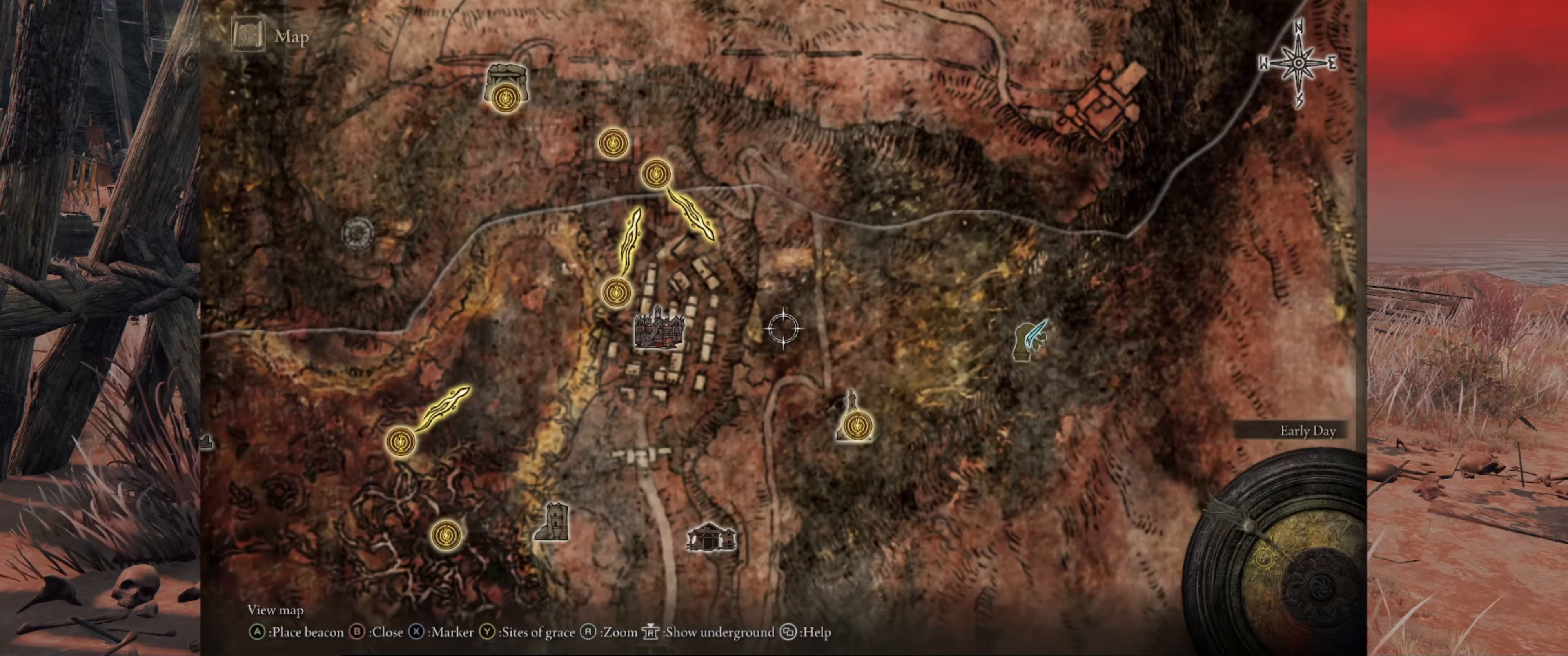
{"buttons": [], "left_stick": "up-left", "right_stick": "center", "events": [[233, "left_stick", "center"], [300, "left_stick", "up"], [350, "left_stick", "up-left"]]}
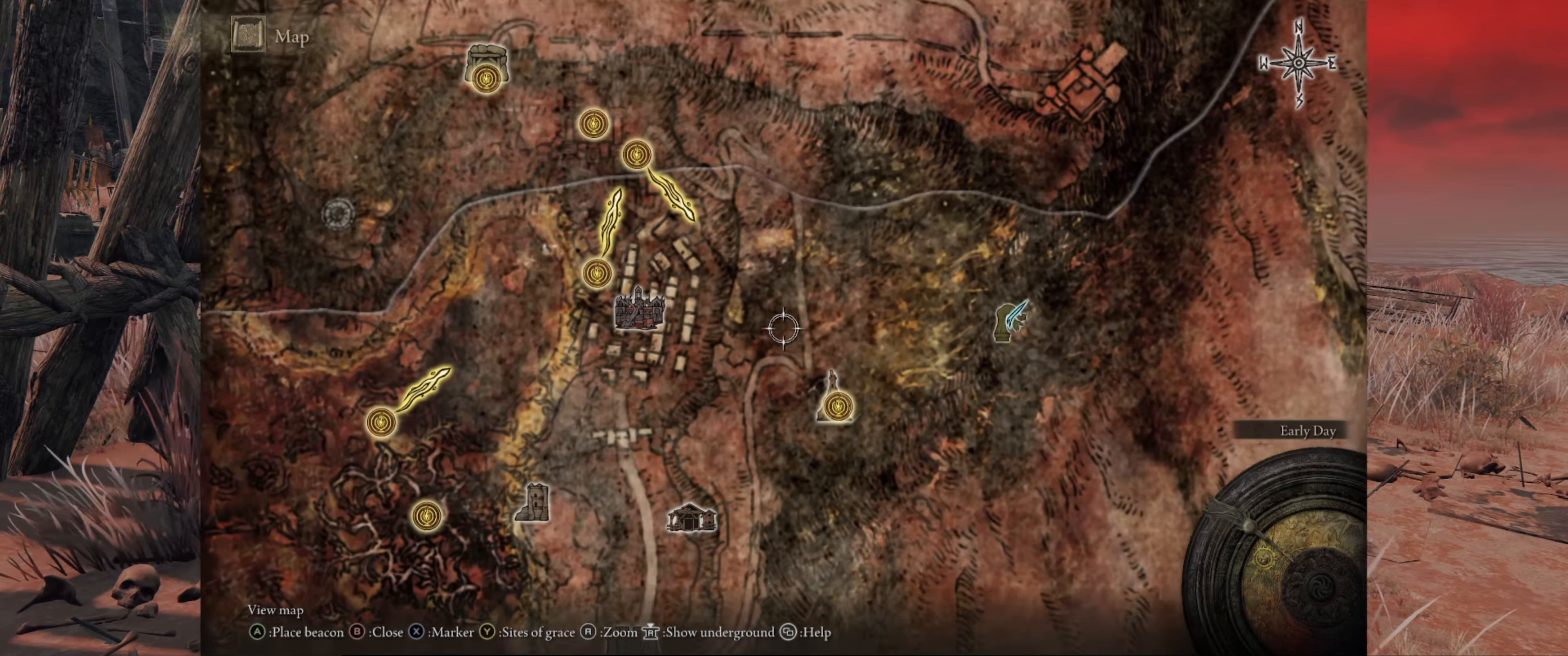
{"buttons": [], "left_stick": "up-left", "right_stick": "center", "events": []}
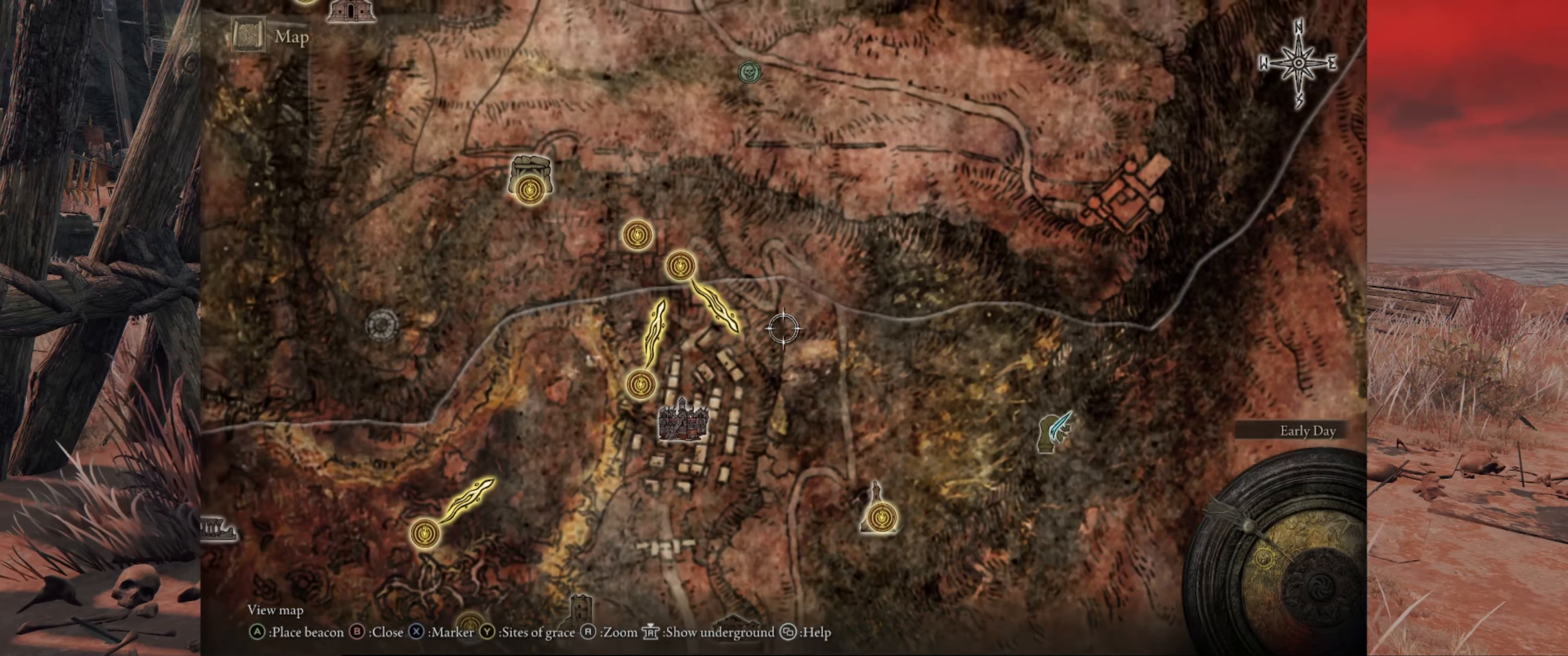
{"buttons": [], "left_stick": "up", "right_stick": "center", "events": [[267, "left_stick", "center"], [350, "left_stick", "up"]]}
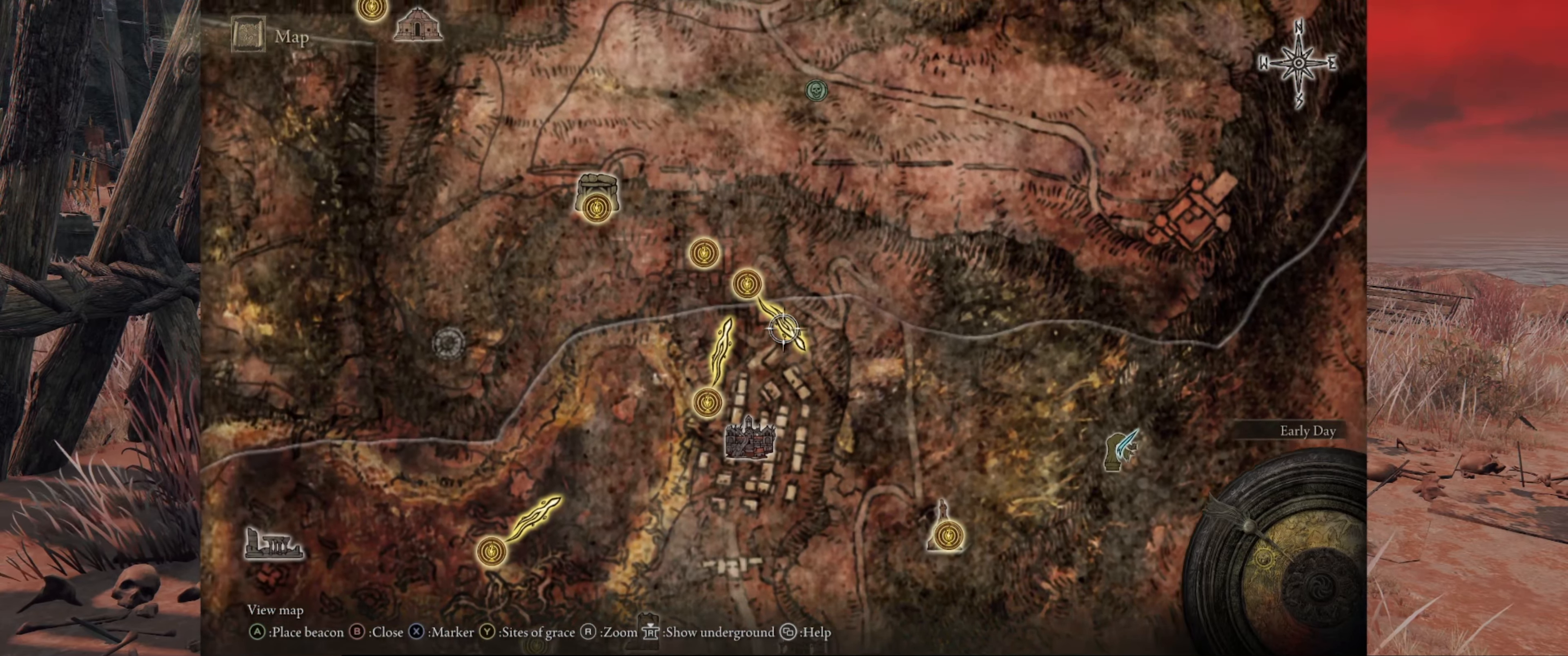
{"buttons": [], "left_stick": "up", "right_stick": "center", "events": [[83, "left_stick", "center"], [217, "left_stick", "up-left"], [450, "left_stick", "up"]]}
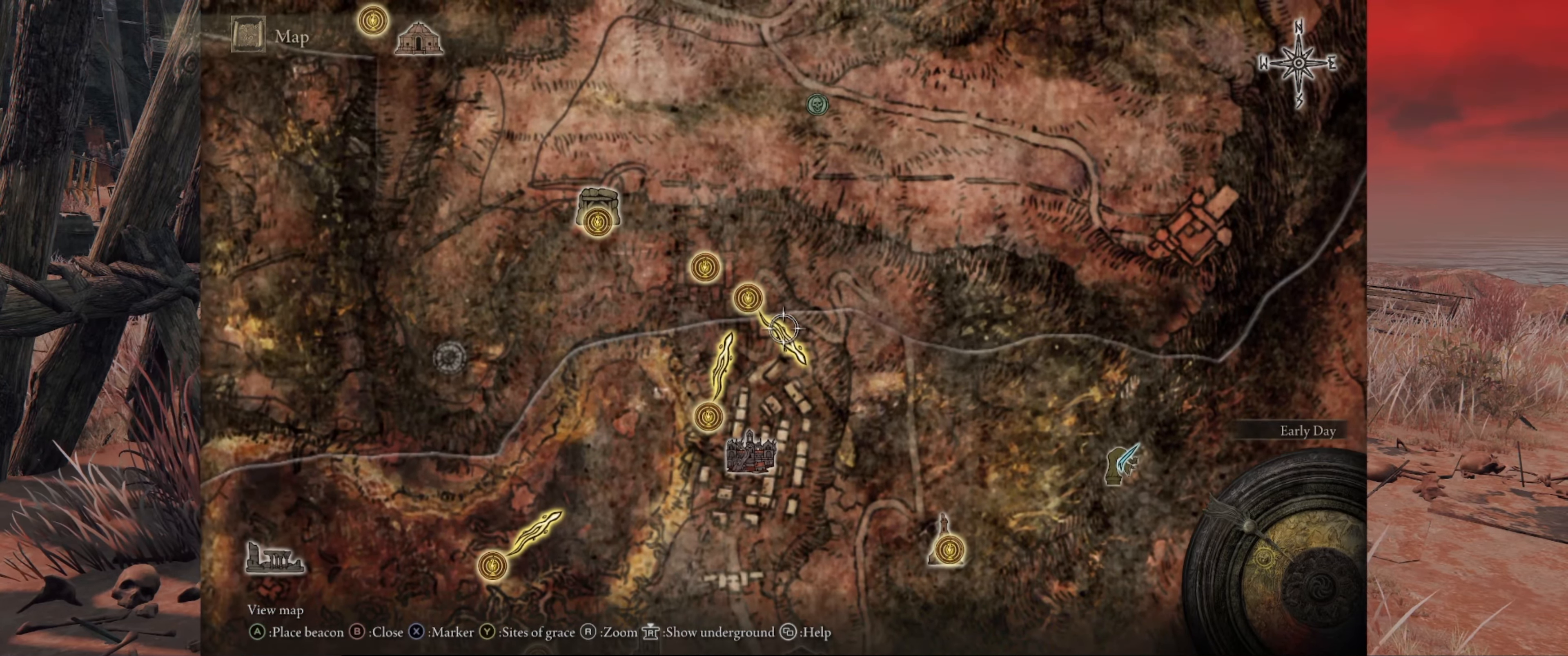
{"buttons": [], "left_stick": "up-right", "right_stick": "center", "events": [[67, "left_stick", "up-right"]]}
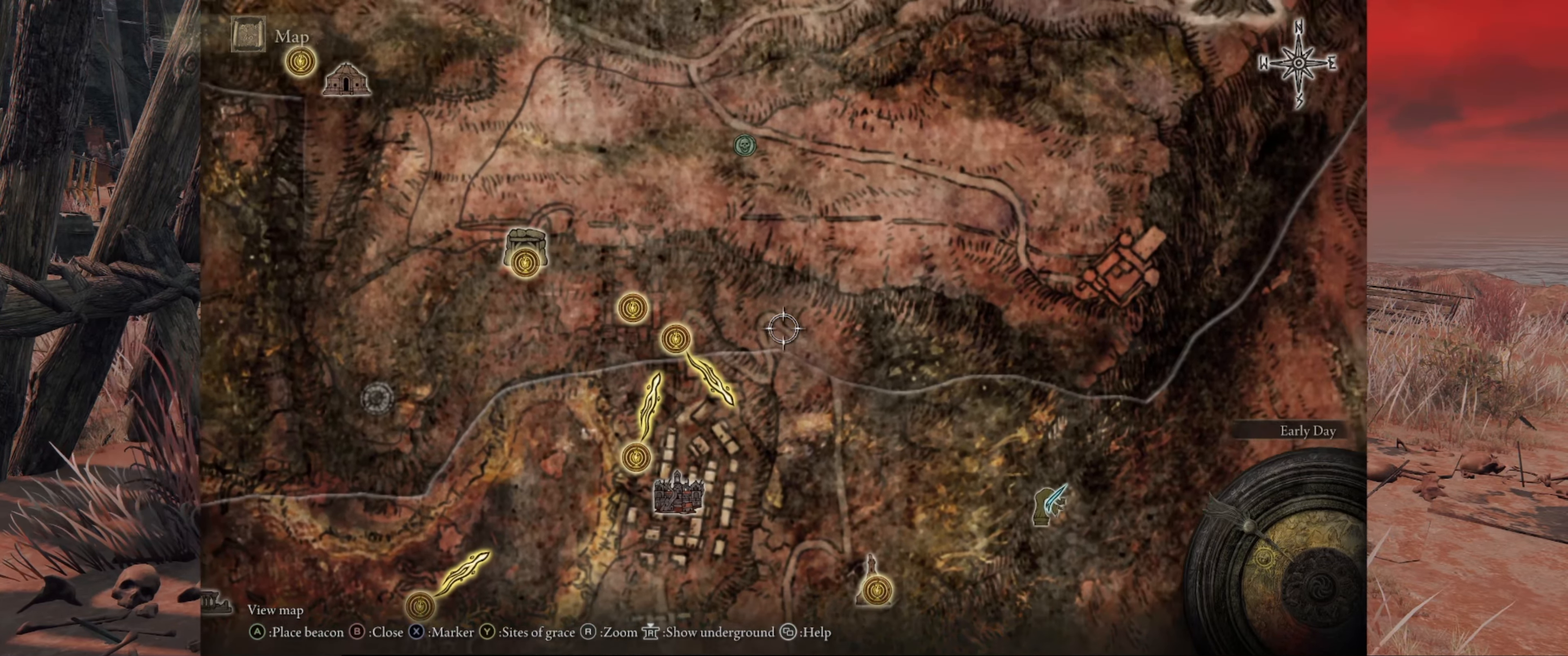
{"buttons": [], "left_stick": "up", "right_stick": "center", "events": [[67, "left_stick", "down-right"], [267, "left_stick", "center"], [450, "left_stick", "up"]]}
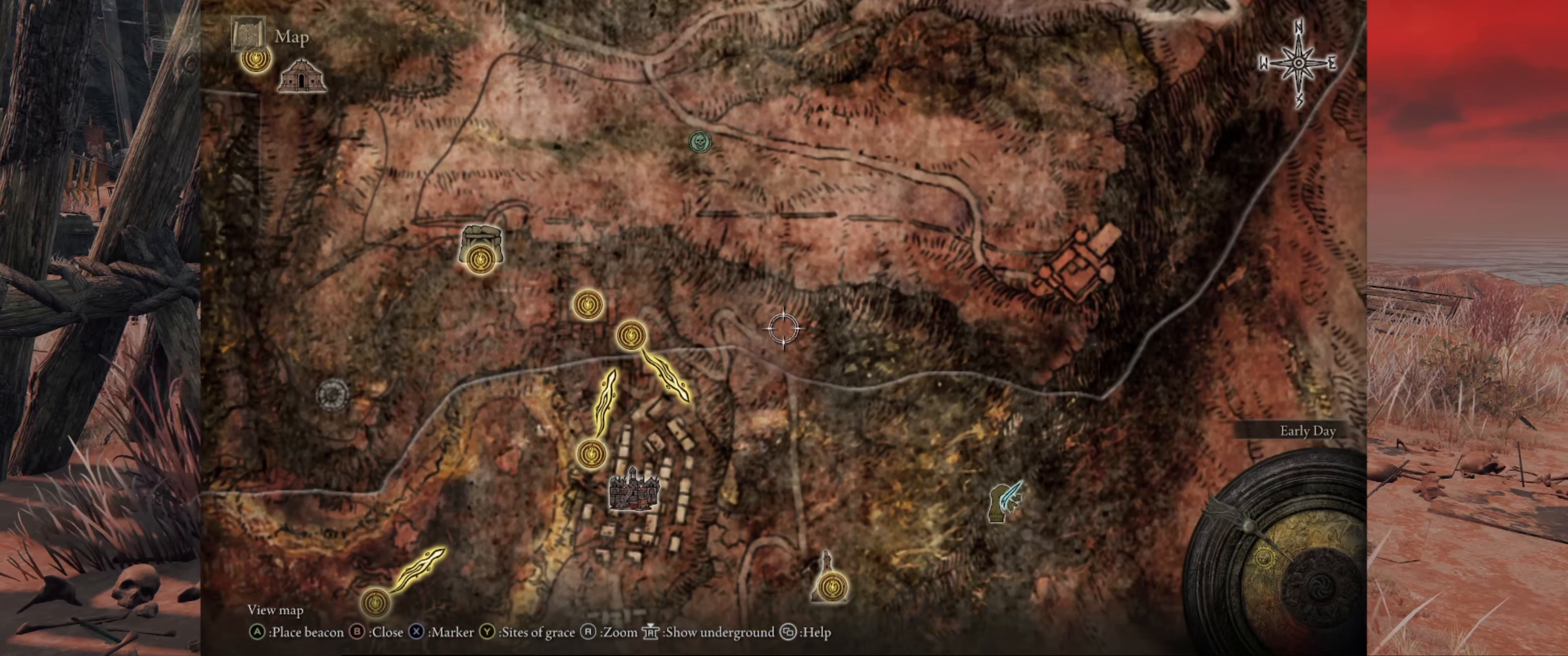
{"buttons": [], "left_stick": "center", "right_stick": "center", "events": [[67, "left_stick", "center"], [367, "left_stick", "up-left"], [467, "left_stick", "center"]]}
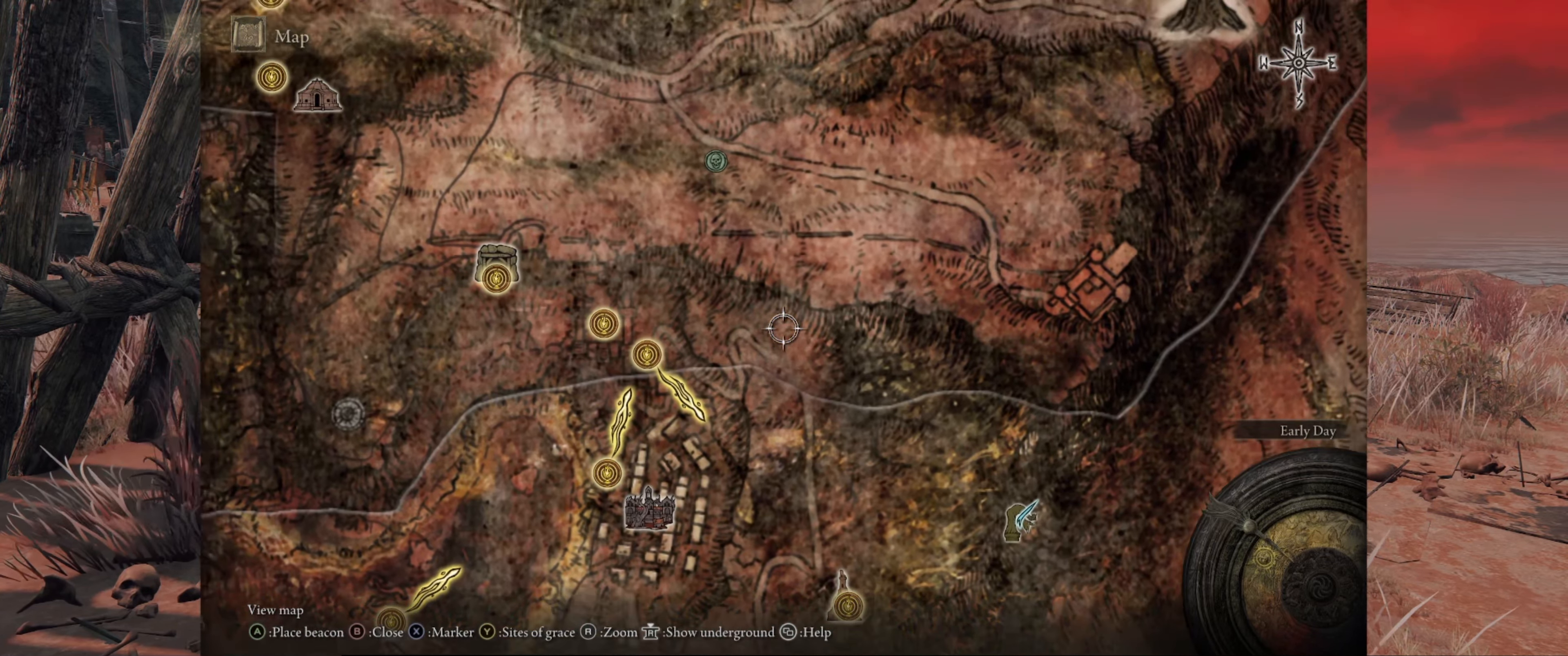
{"buttons": [], "left_stick": "center", "right_stick": "center", "events": []}
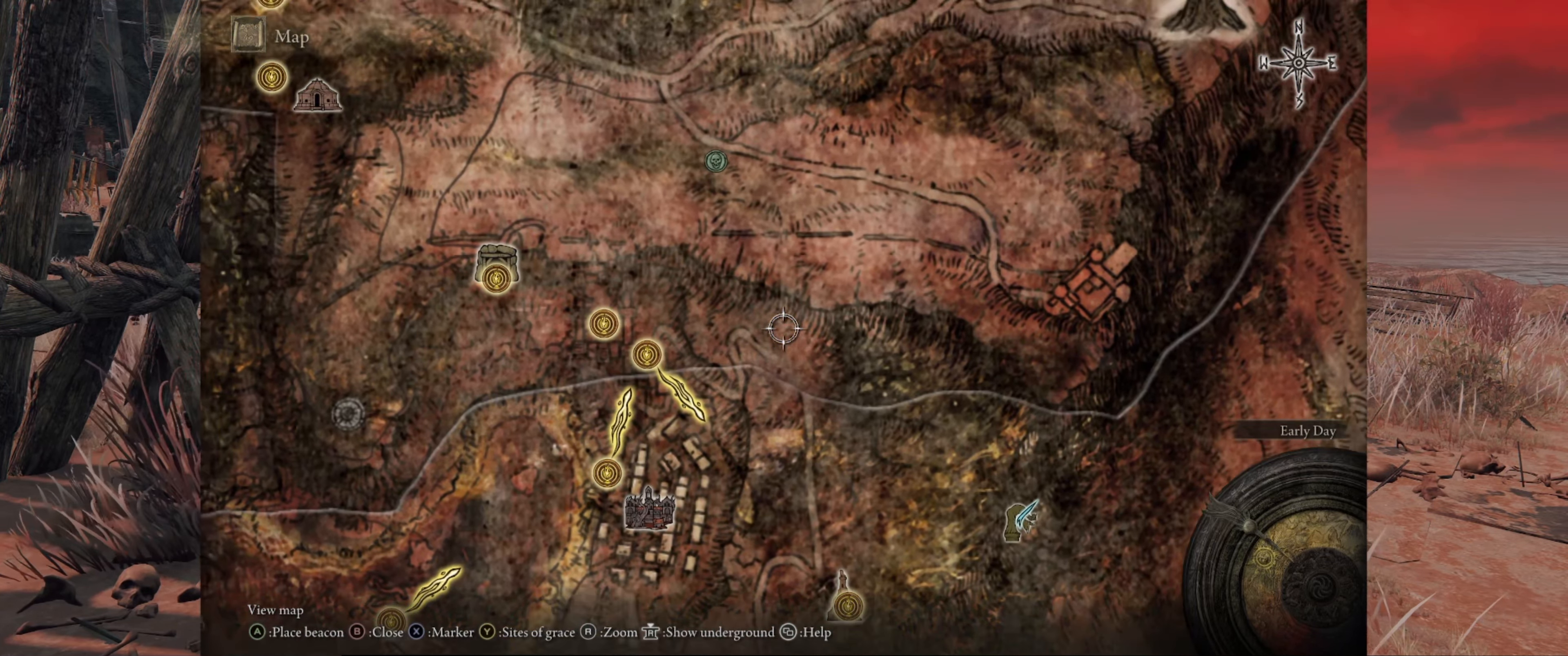
{"buttons": [], "left_stick": "center", "right_stick": "center", "events": [[17, "left_stick", "down"], [67, "left_stick", "center"]]}
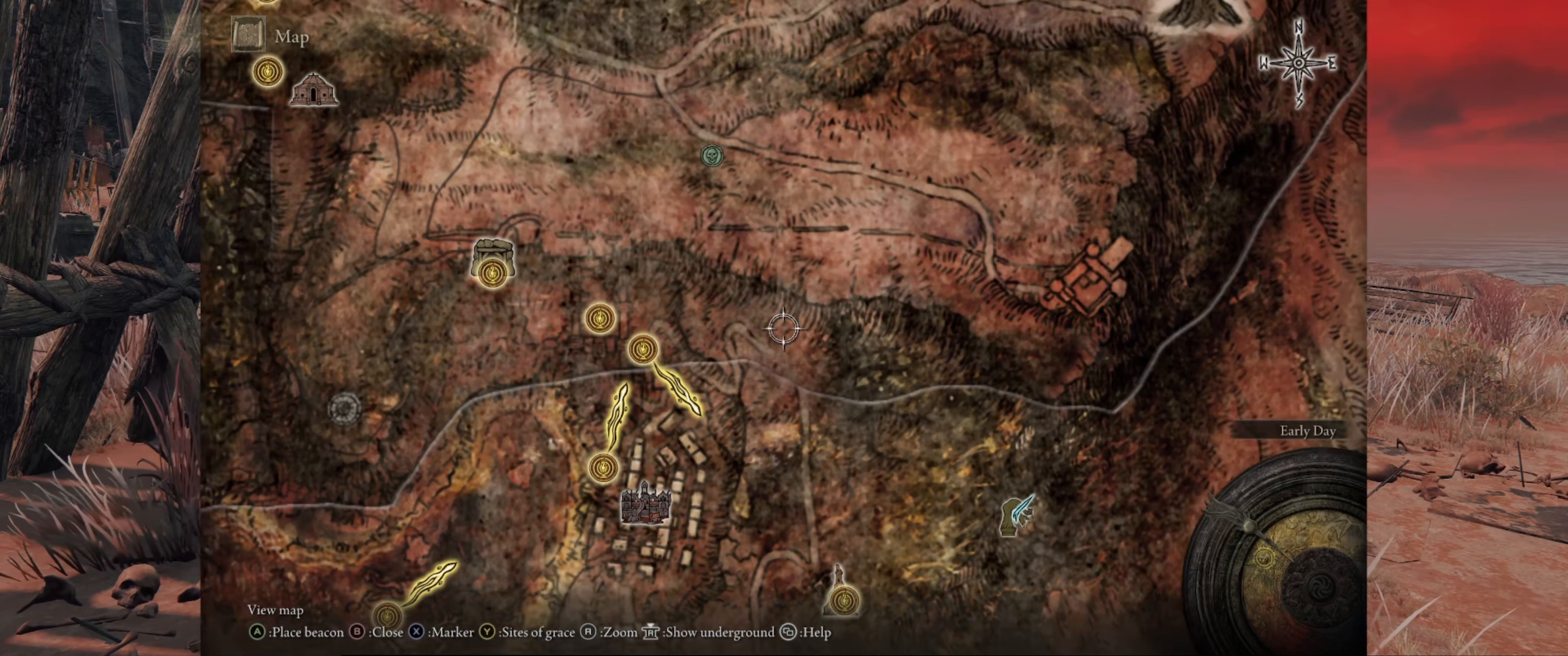
{"buttons": [], "left_stick": "center", "right_stick": "center", "events": [[334, "A", "down"], [467, "A", "up"]]}
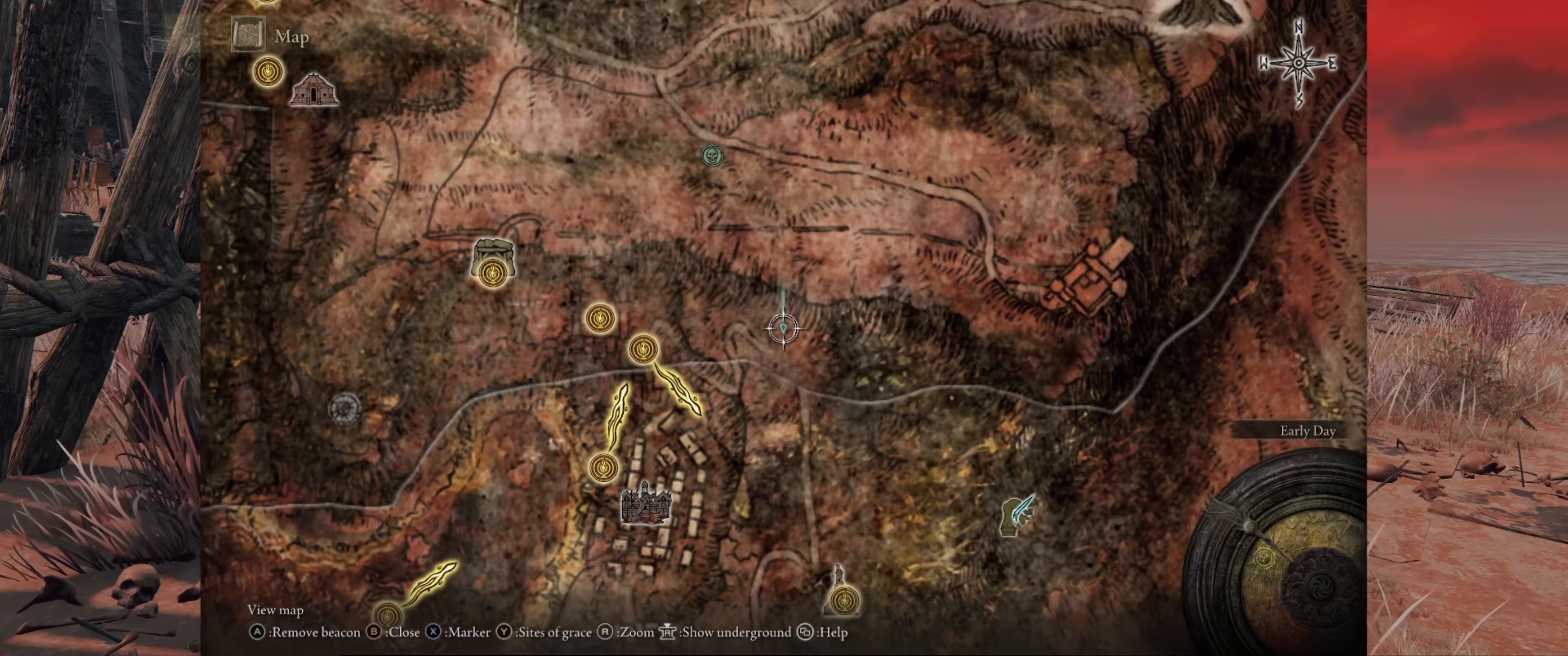
{"buttons": [], "left_stick": "down", "right_stick": "center", "events": [[167, "left_stick", "down"]]}